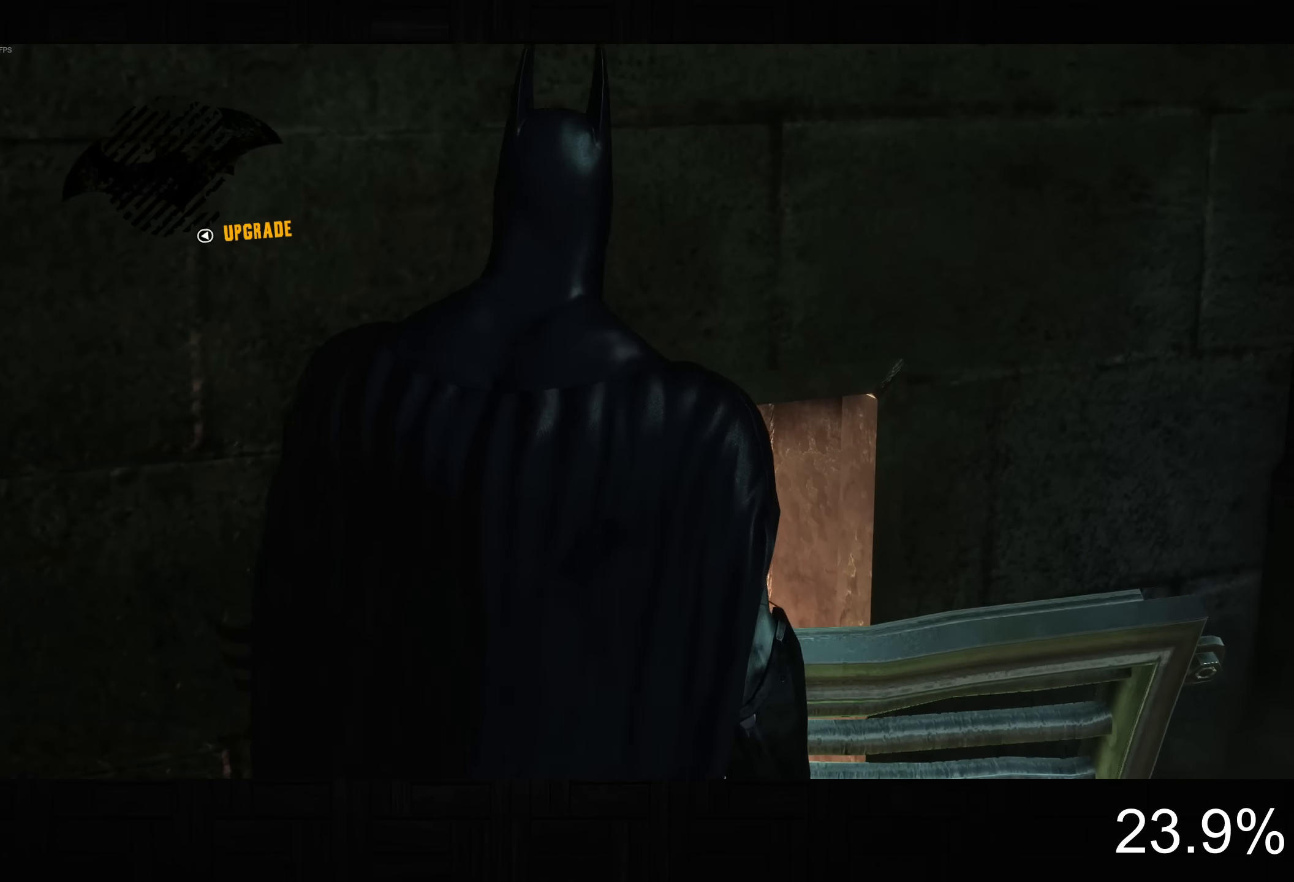
Gameplay with a controller (PlayStation layout); each line is a JSON object with the inputs held at the frame after it. "button_events" lists button changes between this image and that frame as [ms after this image, input, new state], when the widget could be followed in between (sticks are given only as held states).
{"buttons": ["R2"], "left_stick": "up", "right_stick": "center", "button_events": []}
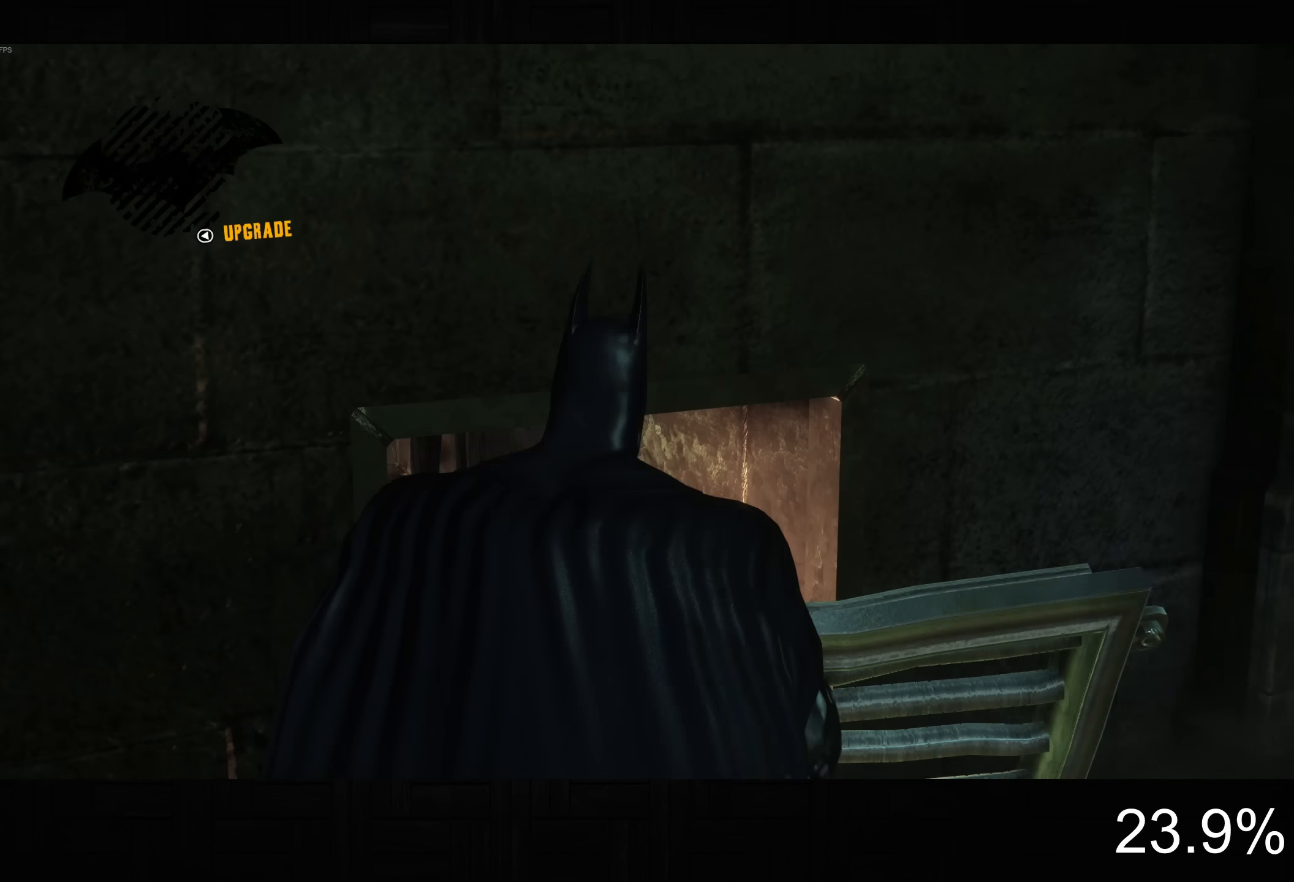
{"buttons": ["R2"], "left_stick": "up", "right_stick": "center", "button_events": []}
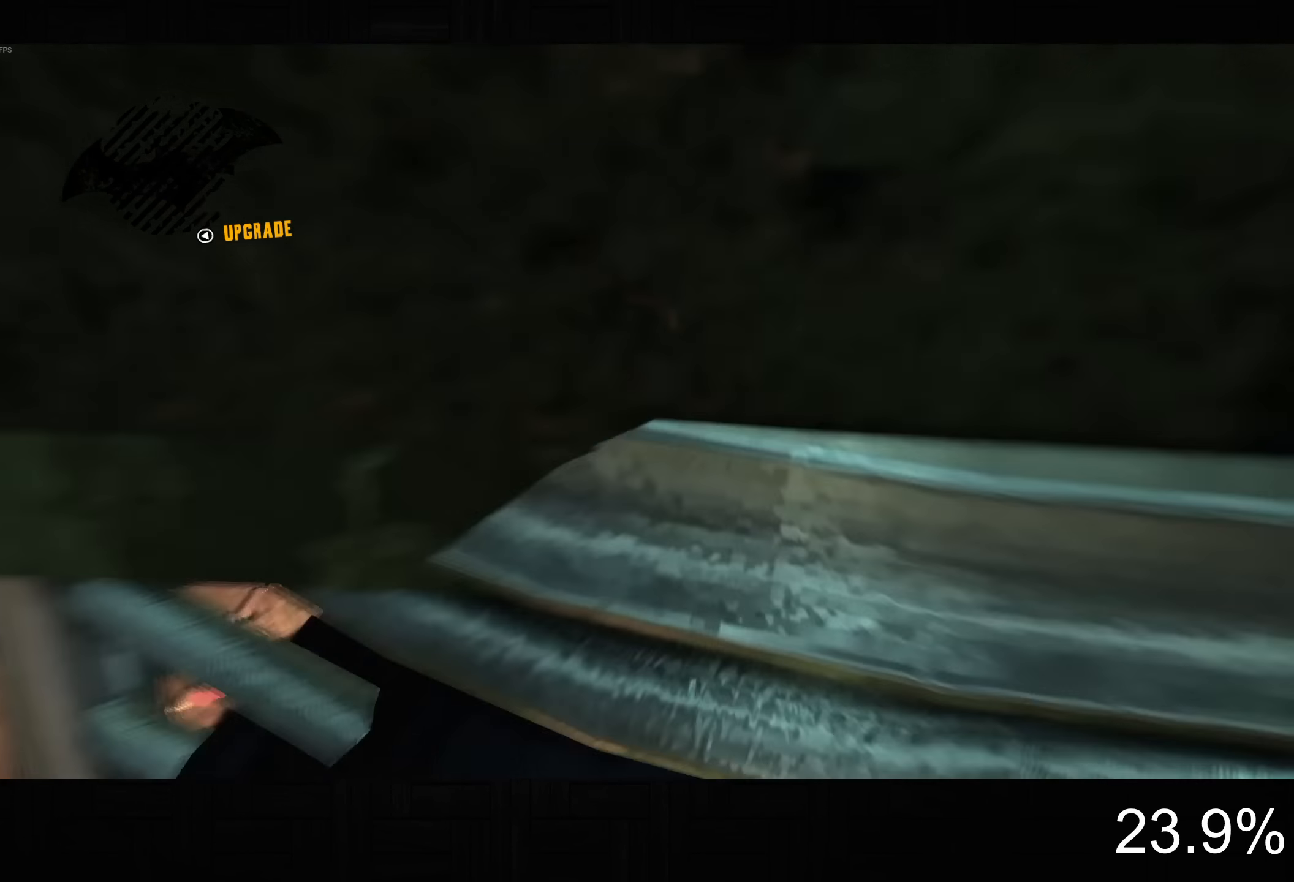
{"buttons": ["R2"], "left_stick": "up-right", "right_stick": "down-left", "button_events": []}
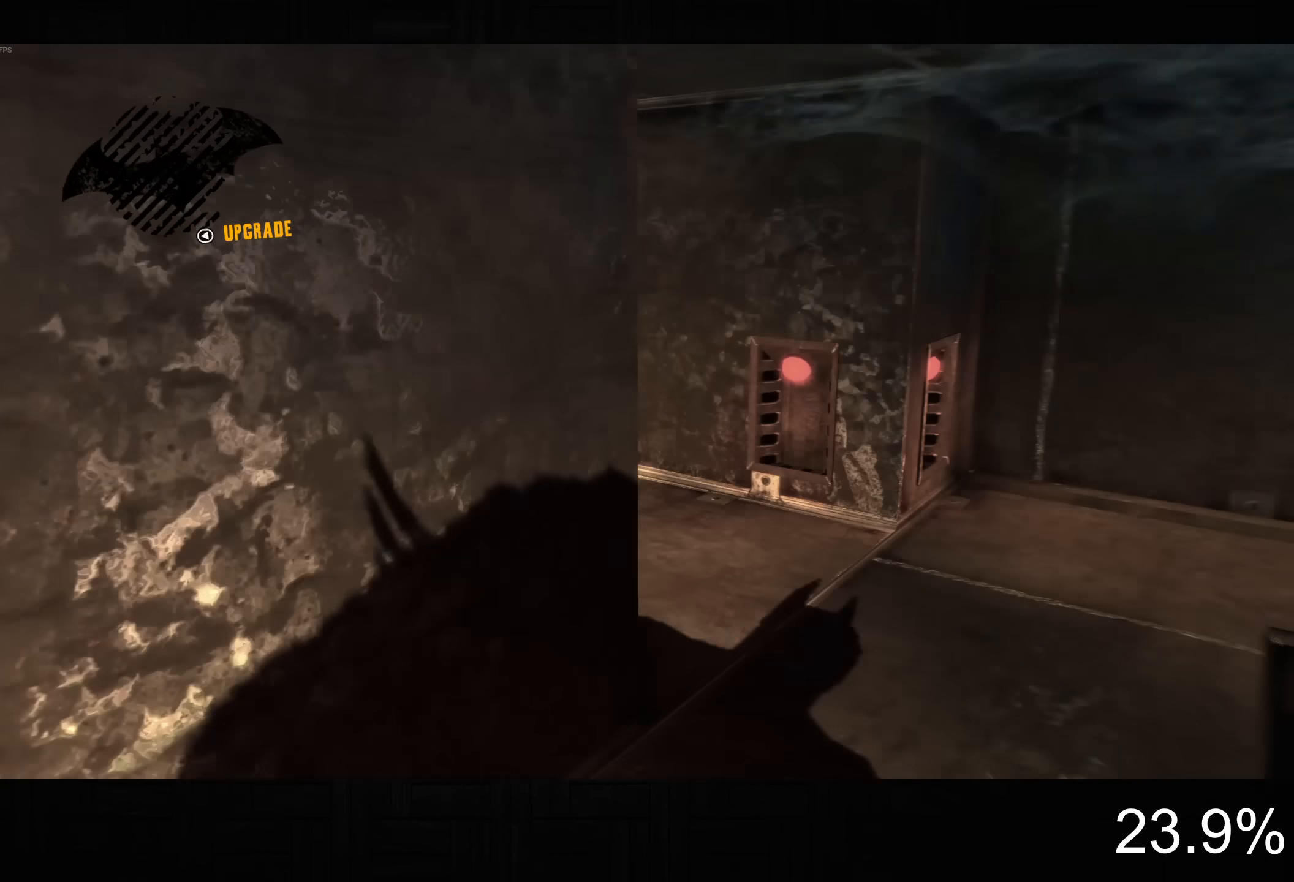
{"buttons": ["R2"], "left_stick": "up", "right_stick": "down-right", "button_events": []}
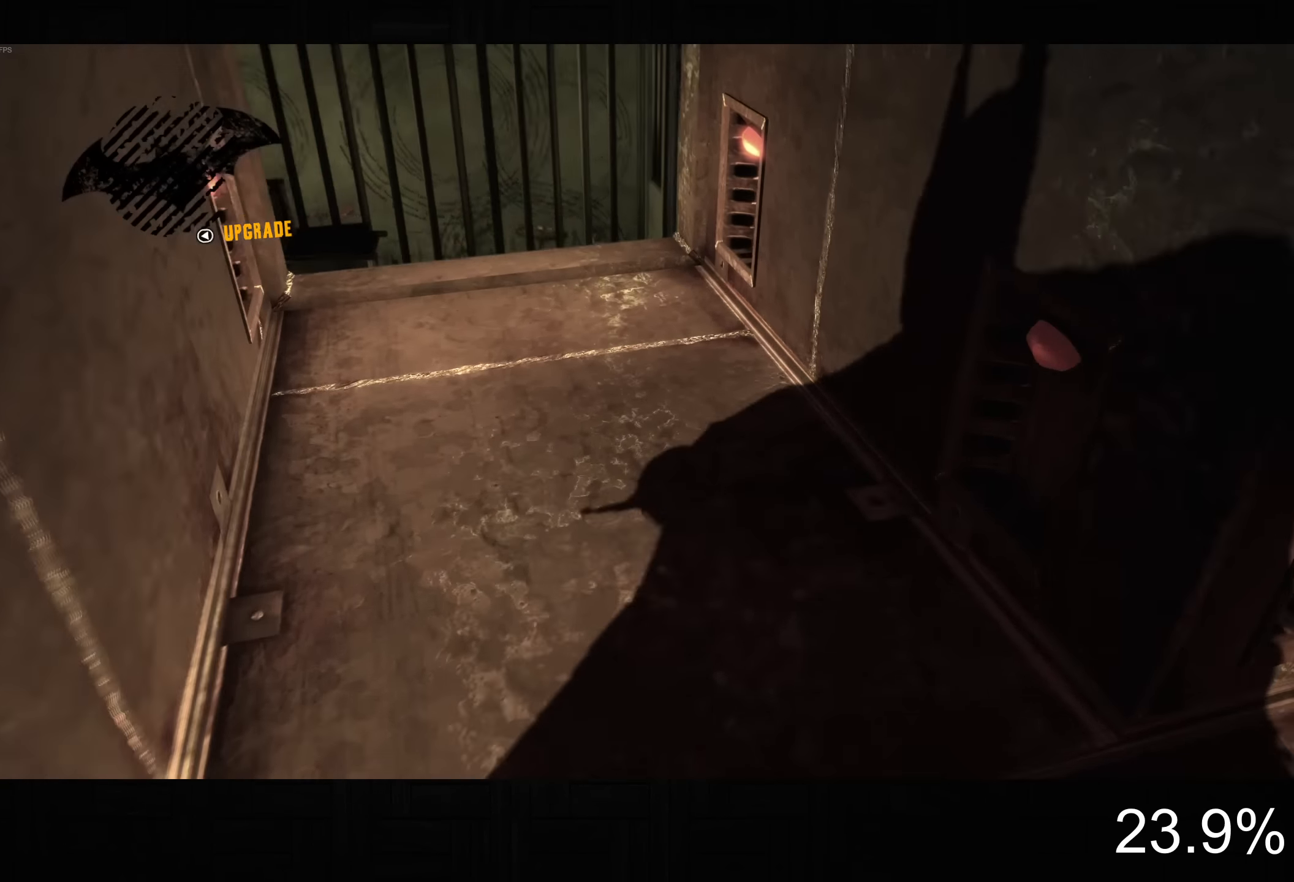
{"buttons": ["R2"], "left_stick": "up-left", "right_stick": "down-right", "button_events": []}
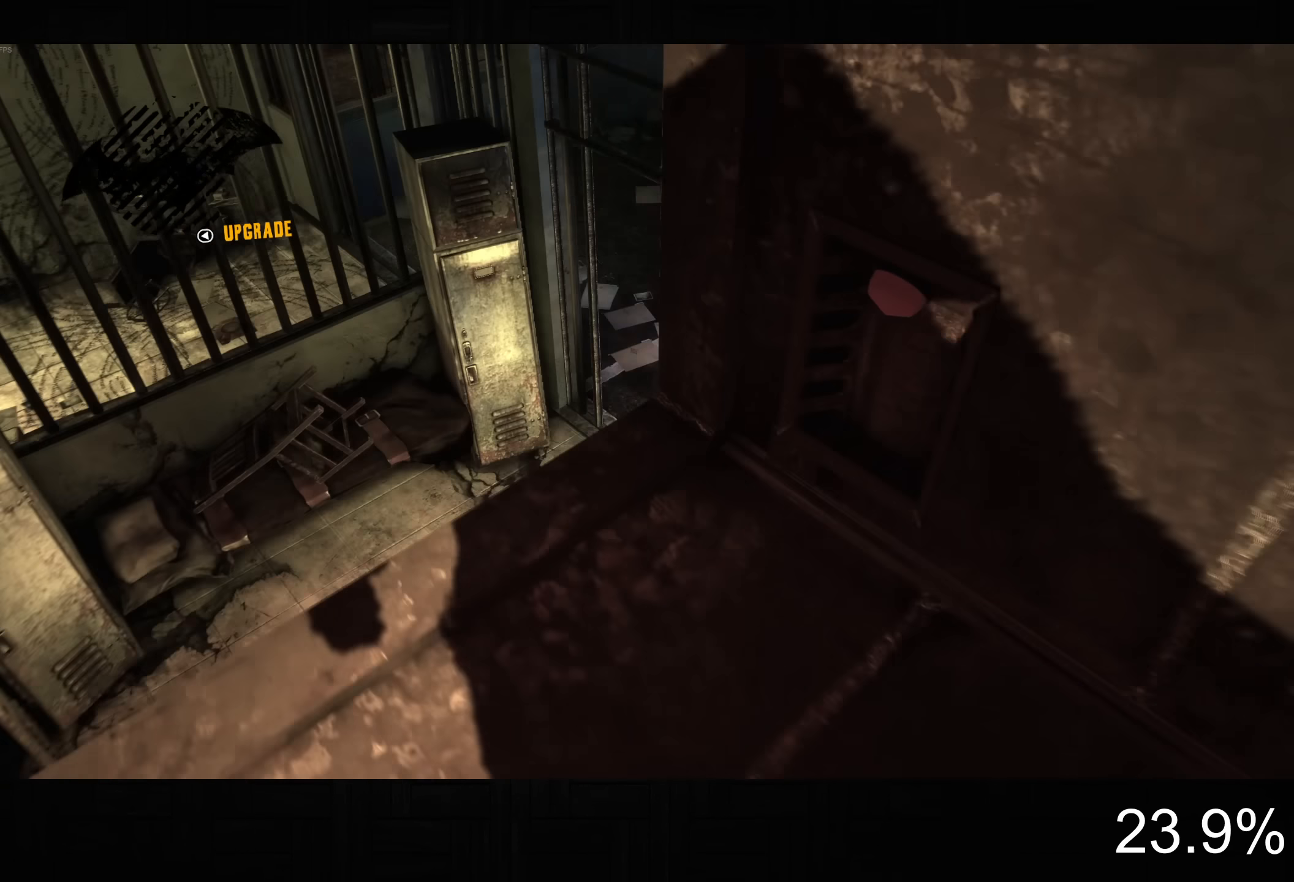
{"buttons": ["R2", "DPAD_LEFT"], "left_stick": "center", "right_stick": "right", "button_events": [[483, "DPAD_LEFT", "down"]]}
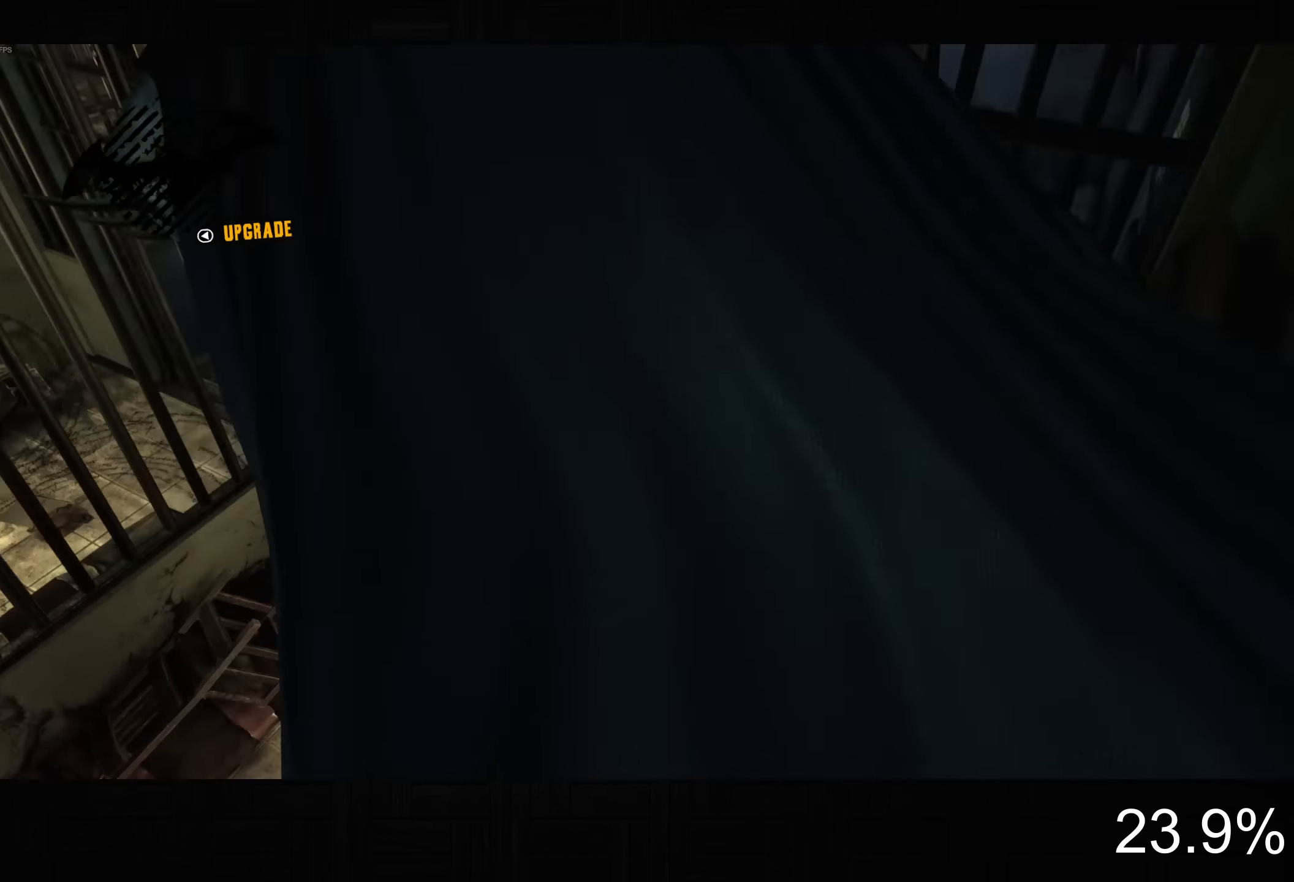
{"buttons": [], "left_stick": "up-right", "right_stick": "center", "button_events": [[50, "DPAD_UP", "down"], [66, "R2", "up"], [183, "DPAD_UP", "up"], [216, "DPAD_LEFT", "up"]]}
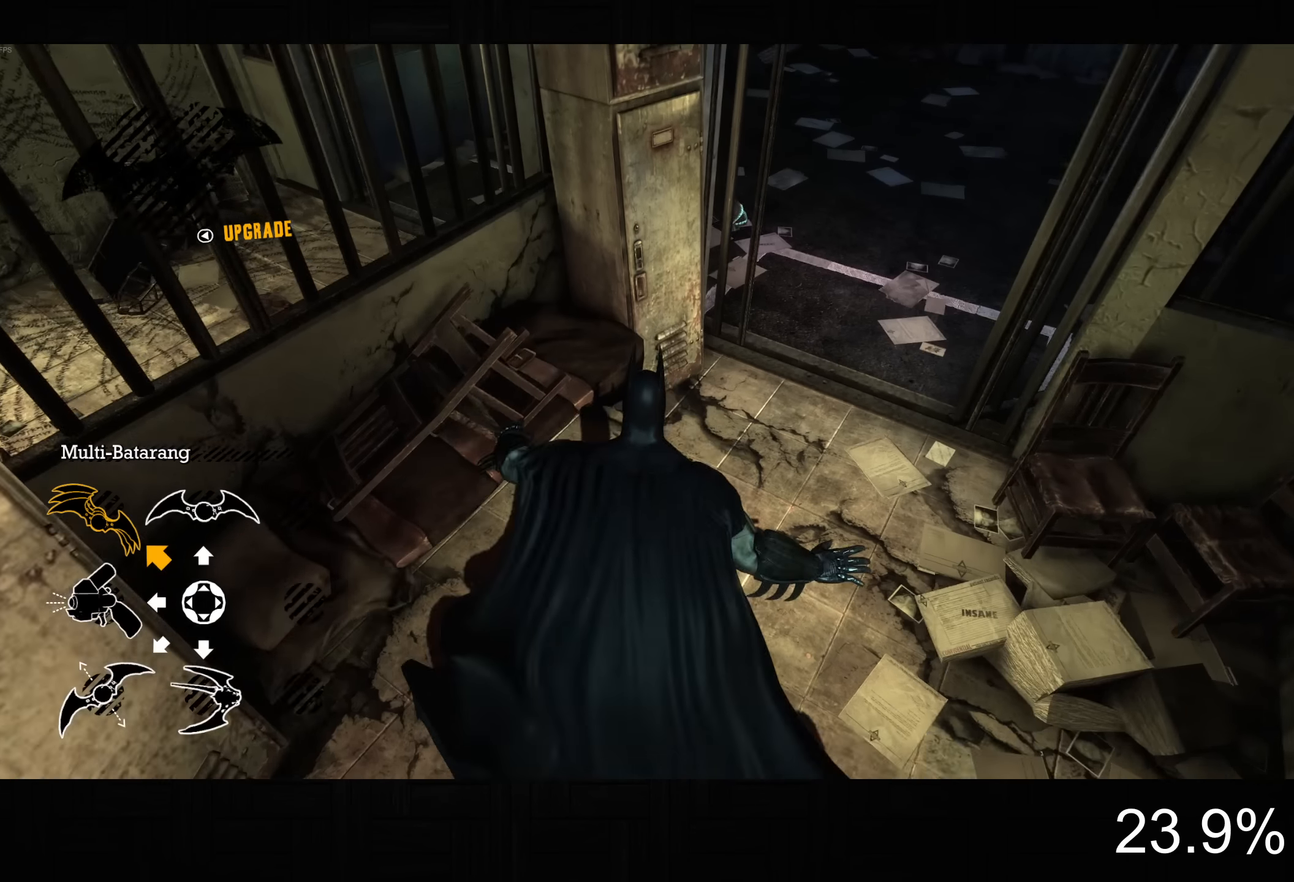
{"buttons": ["CROSS"], "left_stick": "up-right", "right_stick": "down-left", "button_events": [[16, "CROSS", "down"]]}
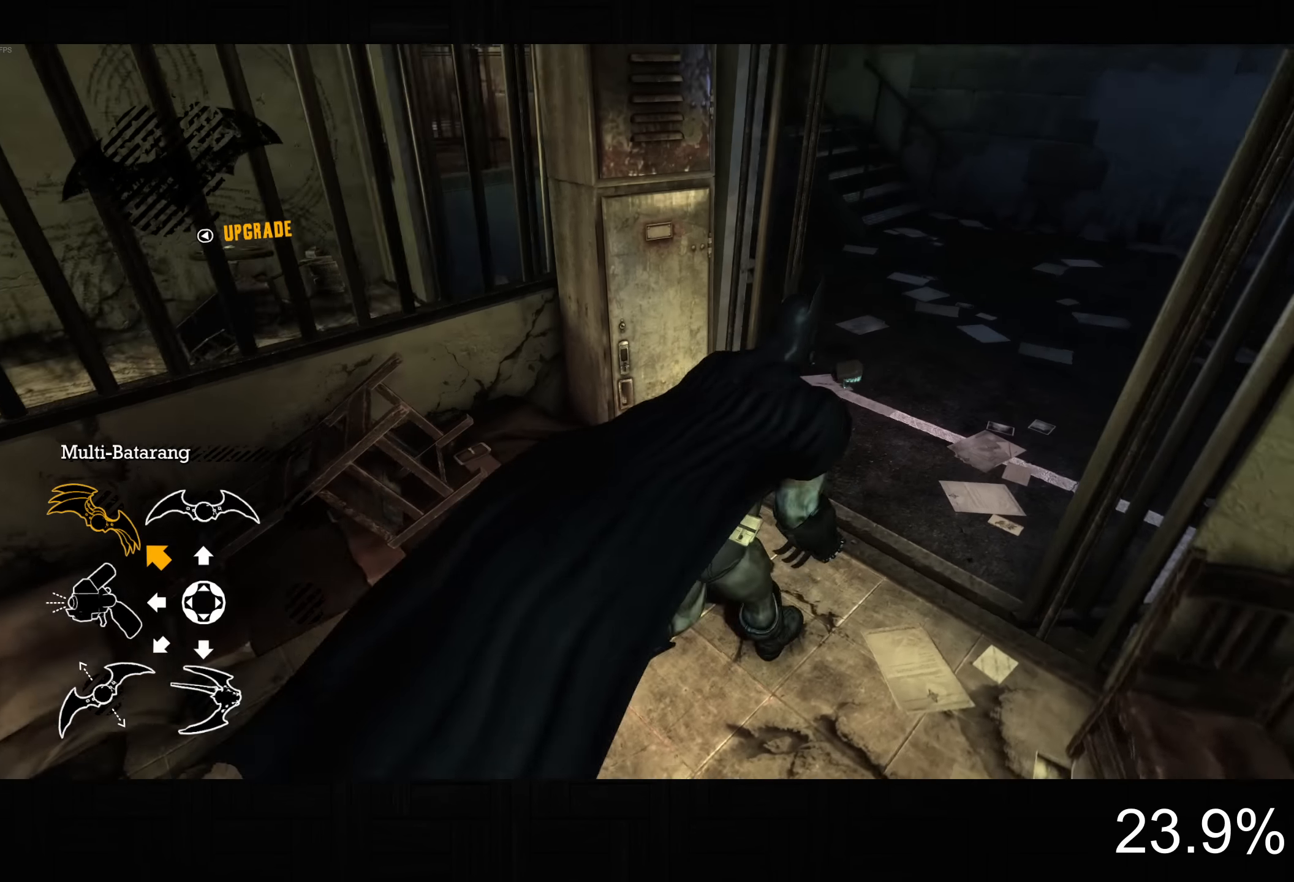
{"buttons": ["L2"], "left_stick": "down-right", "right_stick": "up-left", "button_events": [[383, "CROSS", "up"], [466, "L2", "down"]]}
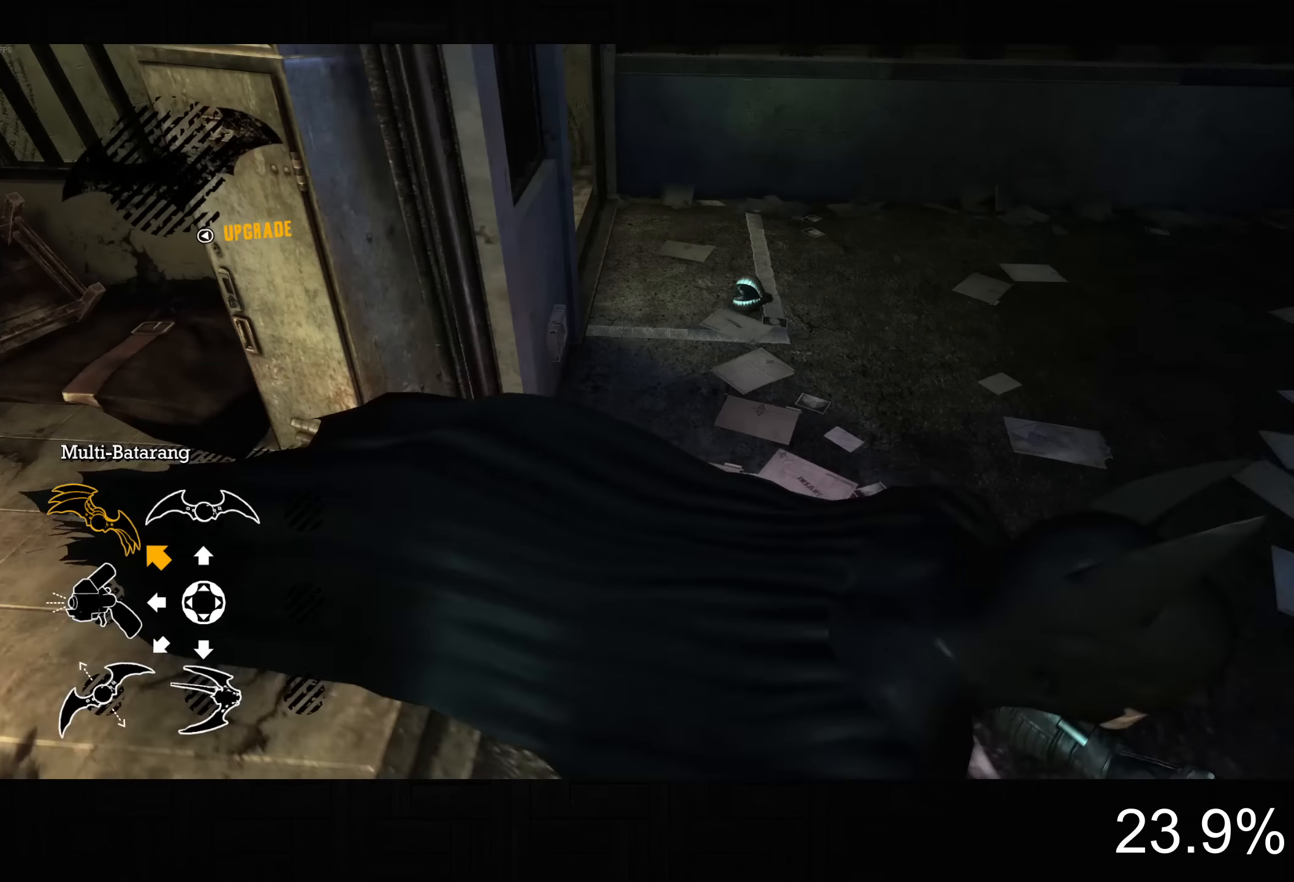
{"buttons": ["CROSS"], "left_stick": "up", "right_stick": "center", "button_events": [[250, "R2", "down"], [366, "R2", "up"], [400, "CROSS", "down"], [400, "L2", "up"]]}
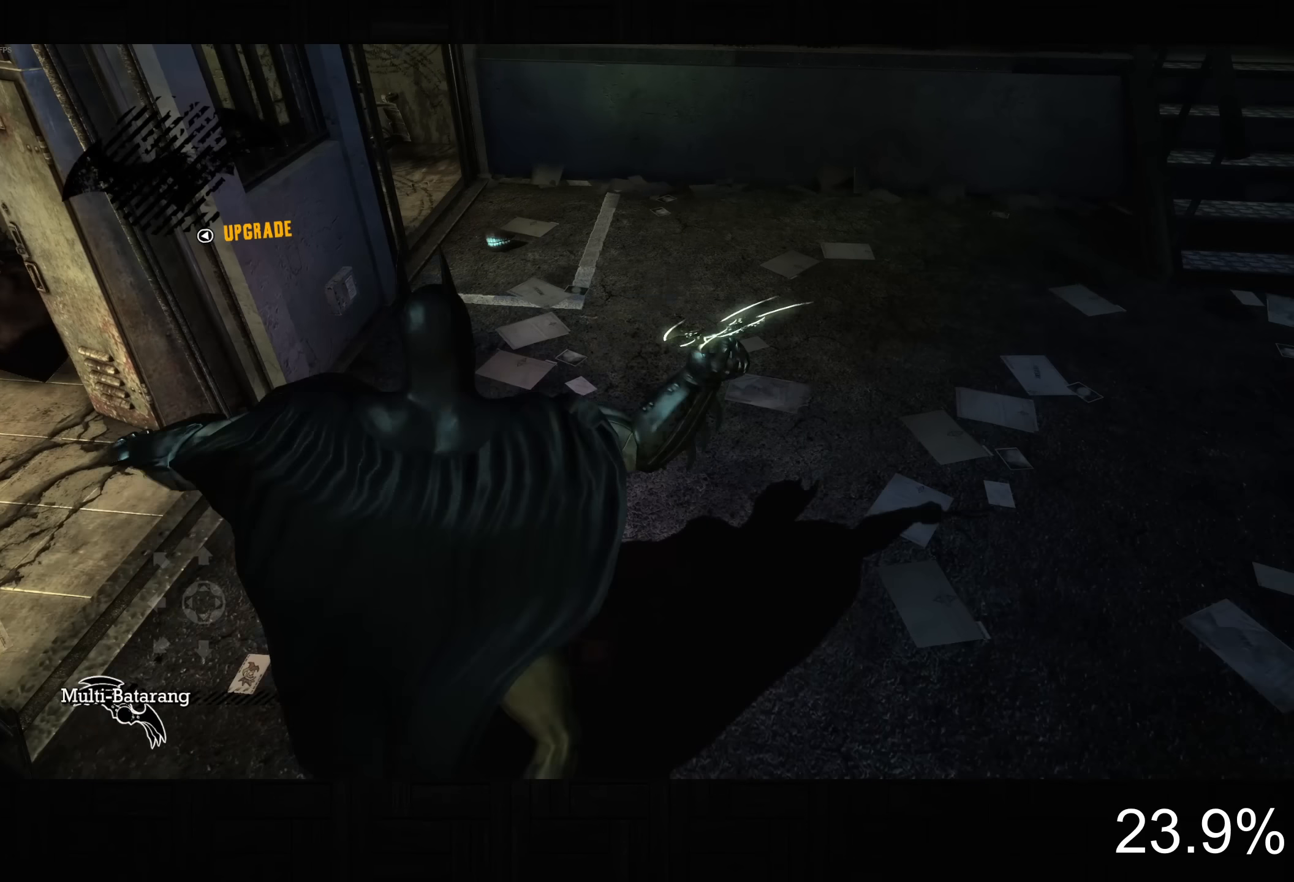
{"buttons": ["CROSS"], "left_stick": "up-right", "right_stick": "center", "button_events": []}
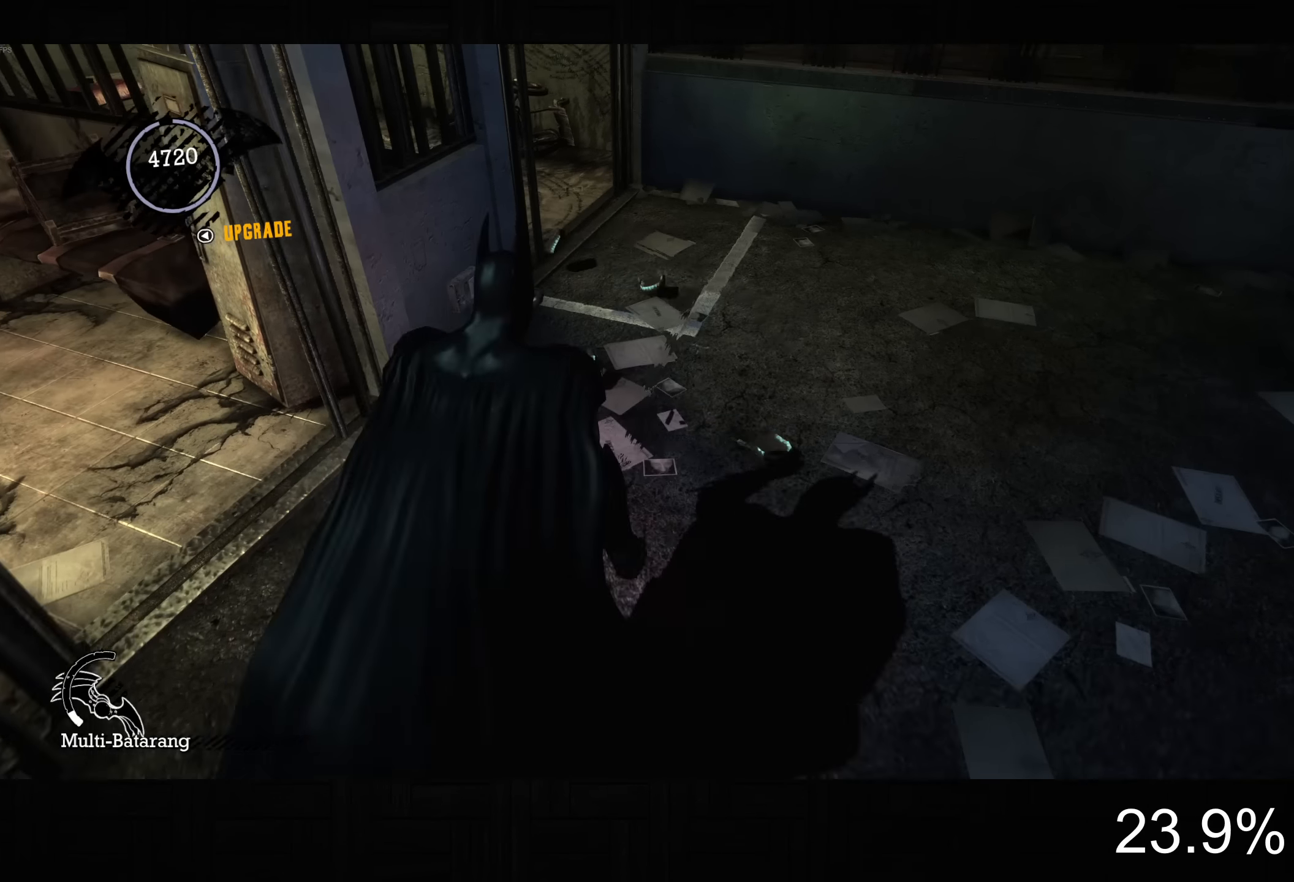
{"buttons": ["CROSS"], "left_stick": "up", "right_stick": "up-left", "button_events": []}
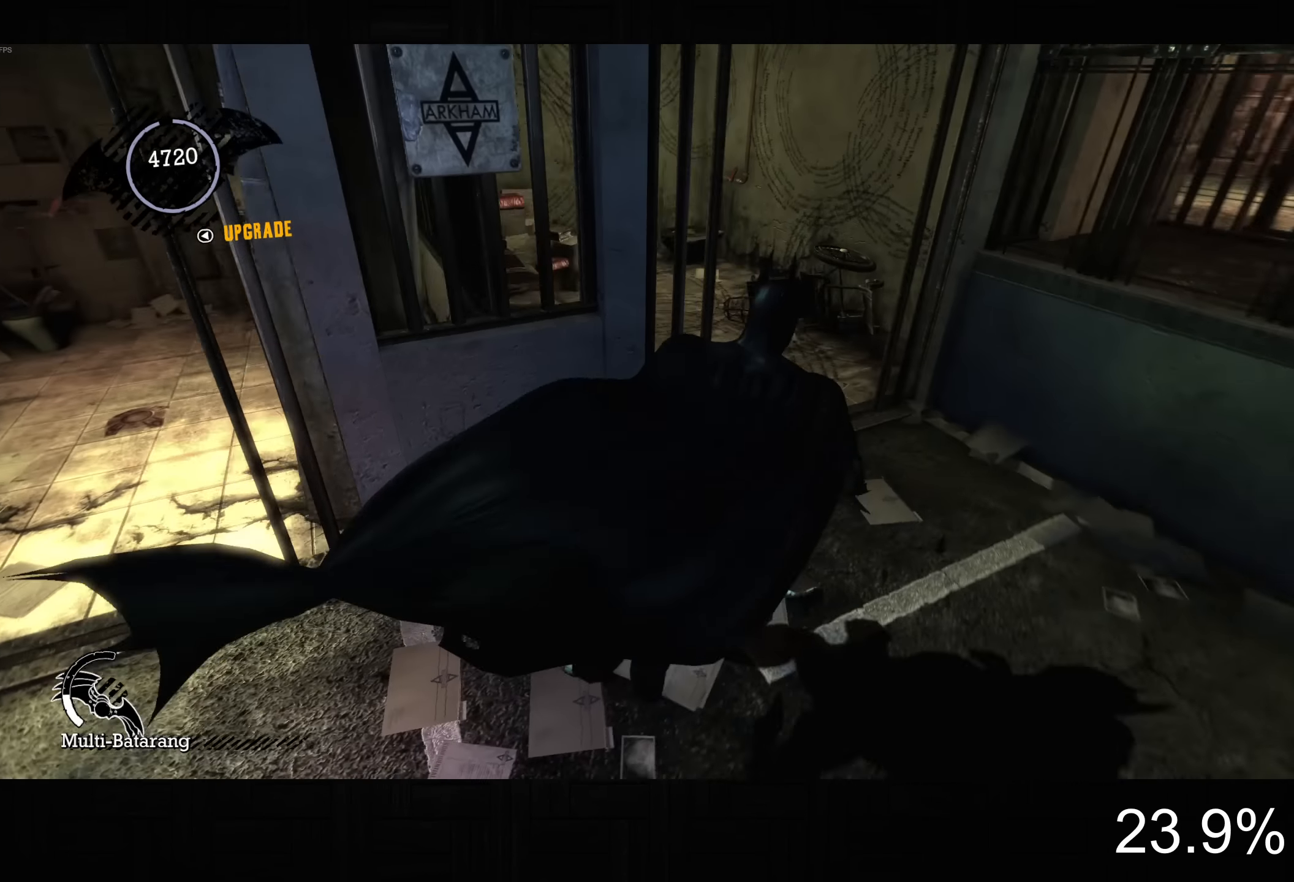
{"buttons": ["CROSS", "L1"], "left_stick": "down", "right_stick": "up", "button_events": [[467, "L1", "down"]]}
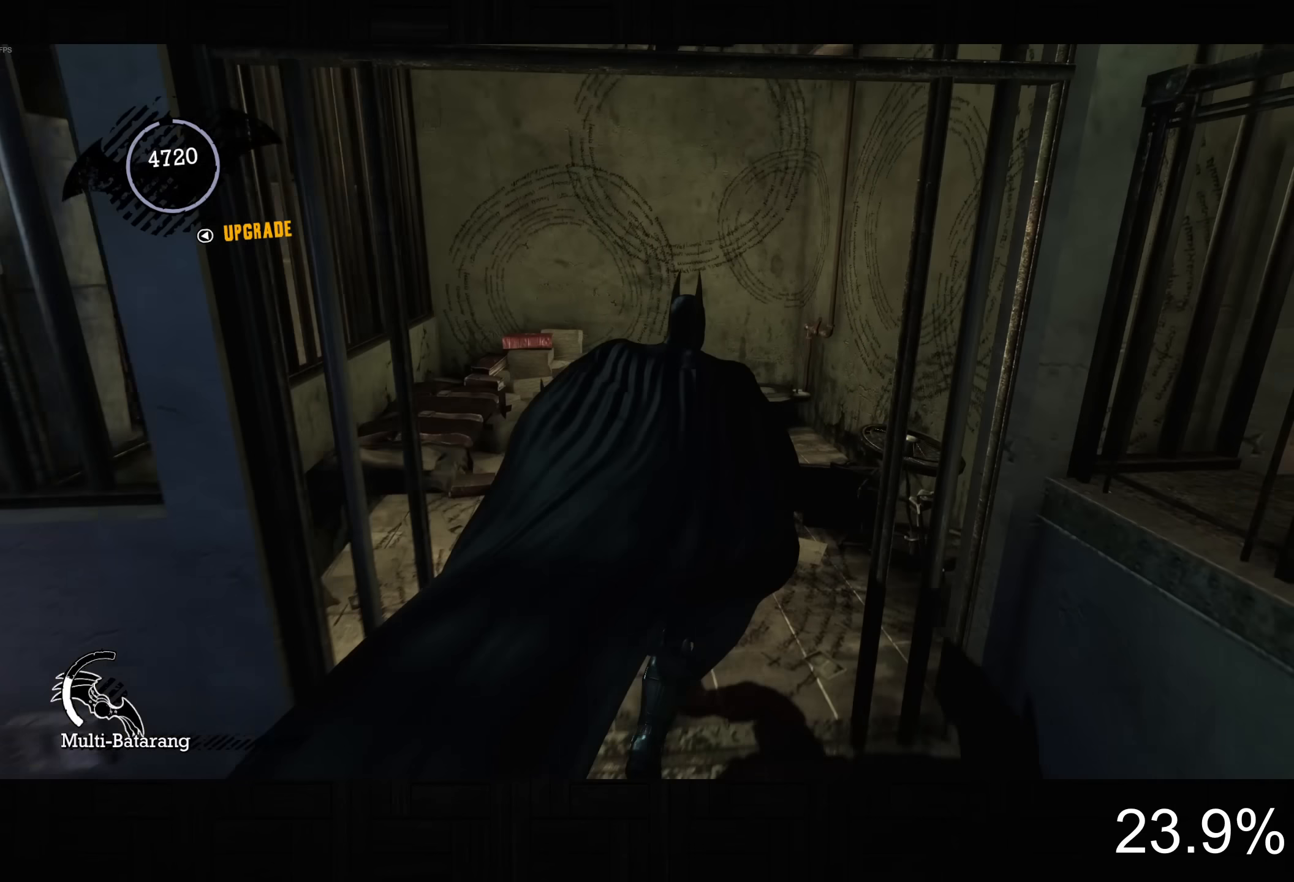
{"buttons": ["CROSS", "L1"], "left_stick": "down-left", "right_stick": "up-right", "button_events": []}
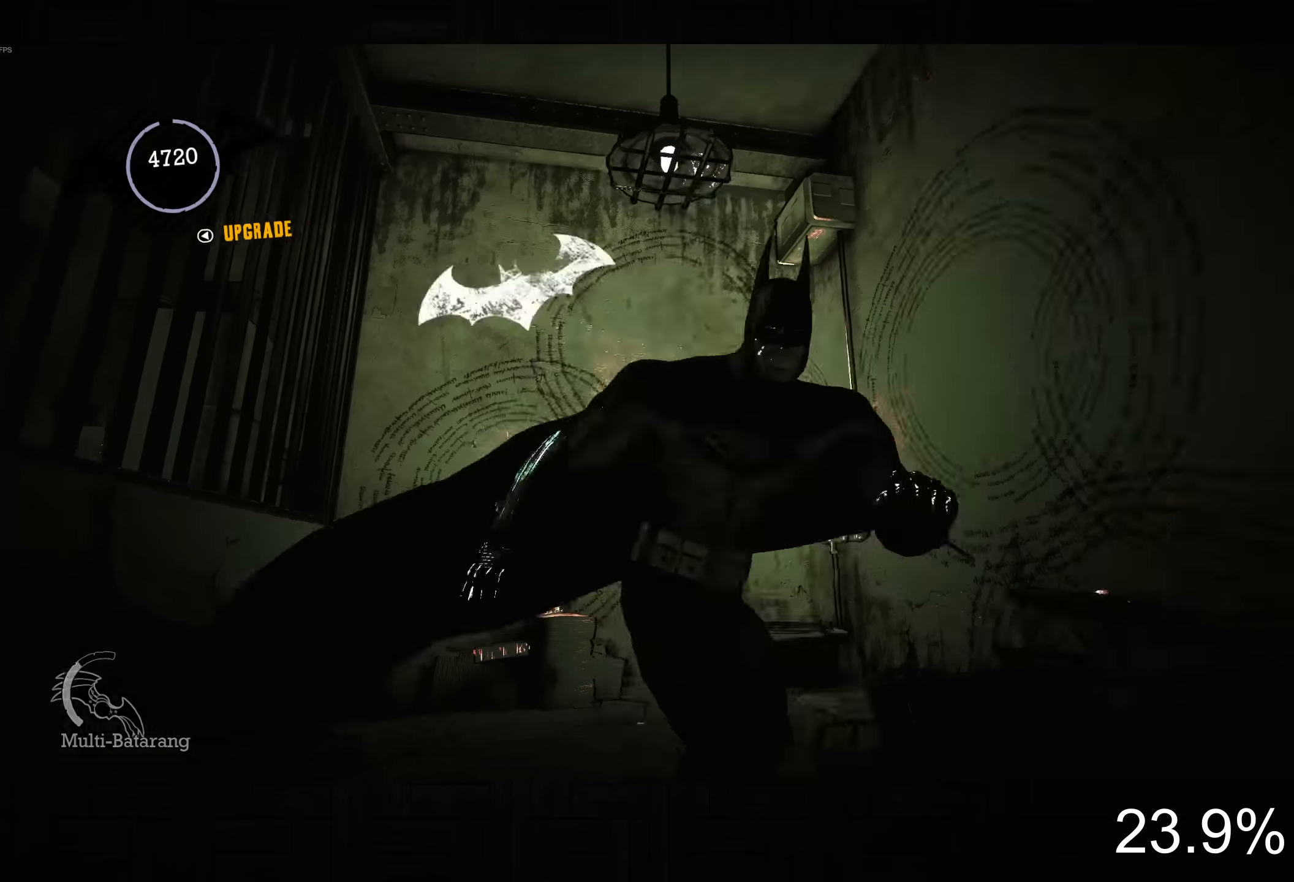
{"buttons": ["CROSS"], "left_stick": "right", "right_stick": "up-right", "button_events": [[50, "L1", "up"]]}
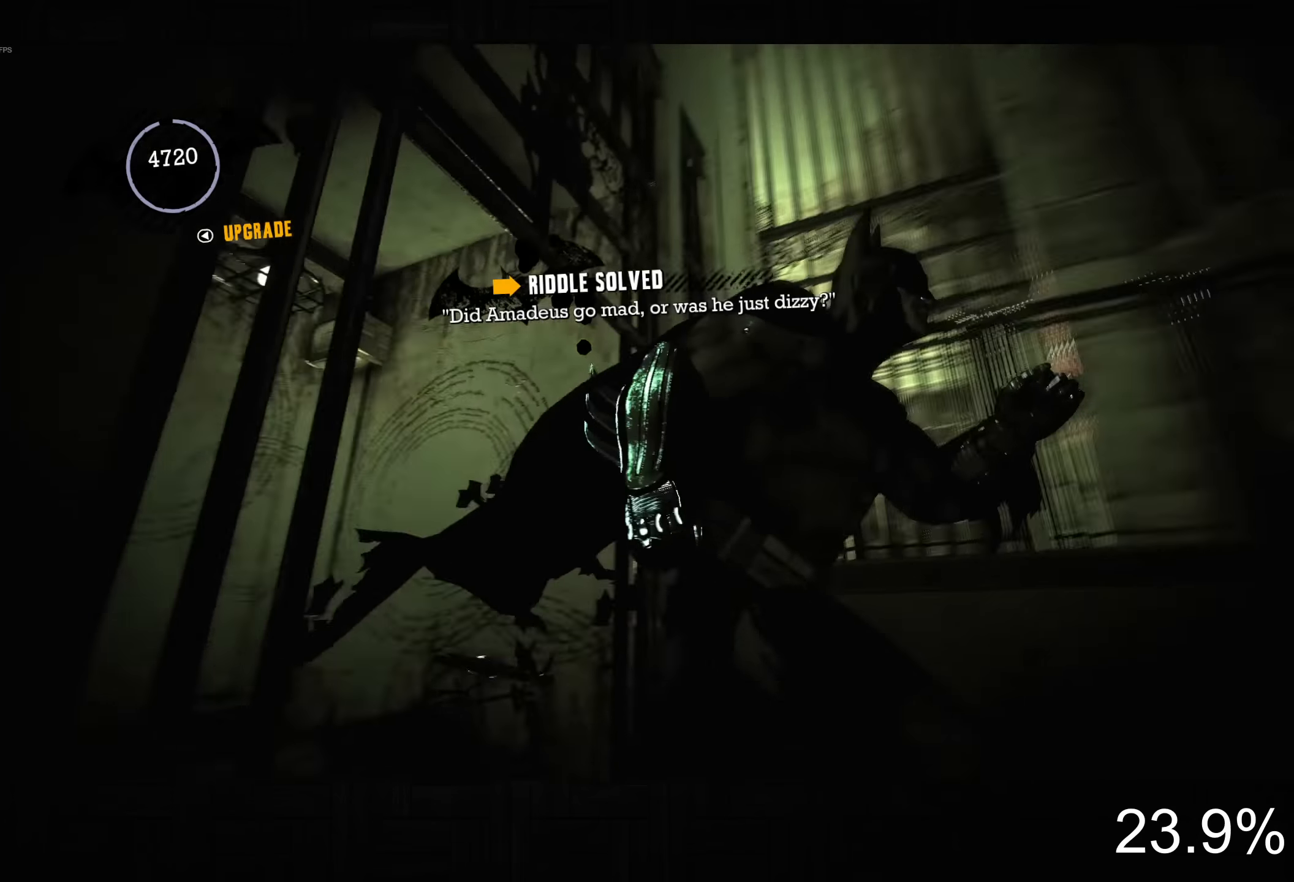
{"buttons": ["CROSS"], "left_stick": "up-right", "right_stick": "up", "button_events": [[267, "R1", "down"], [333, "R1", "up"], [417, "R1", "down"], [500, "R1", "up"]]}
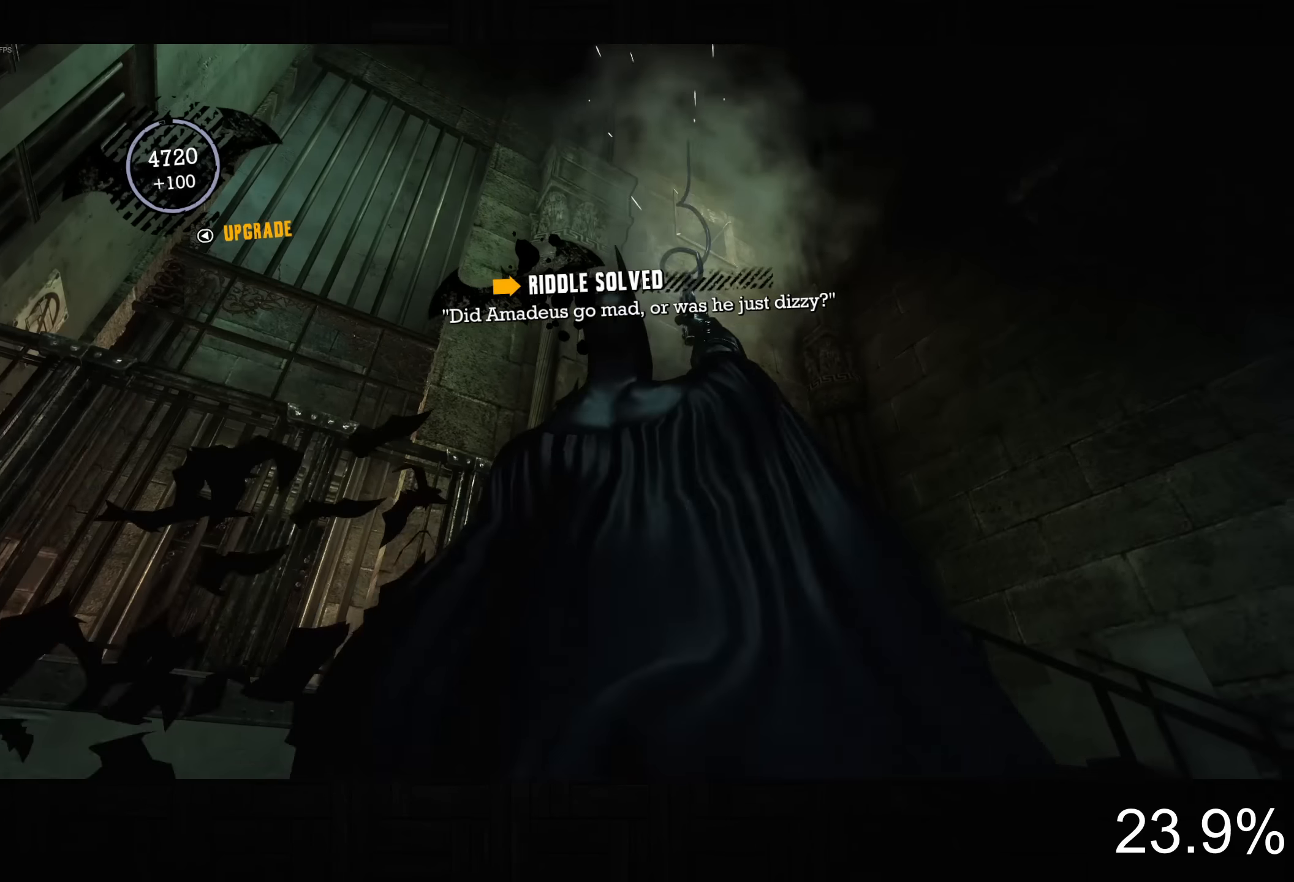
{"buttons": ["CROSS"], "left_stick": "up-right", "right_stick": "down", "button_events": []}
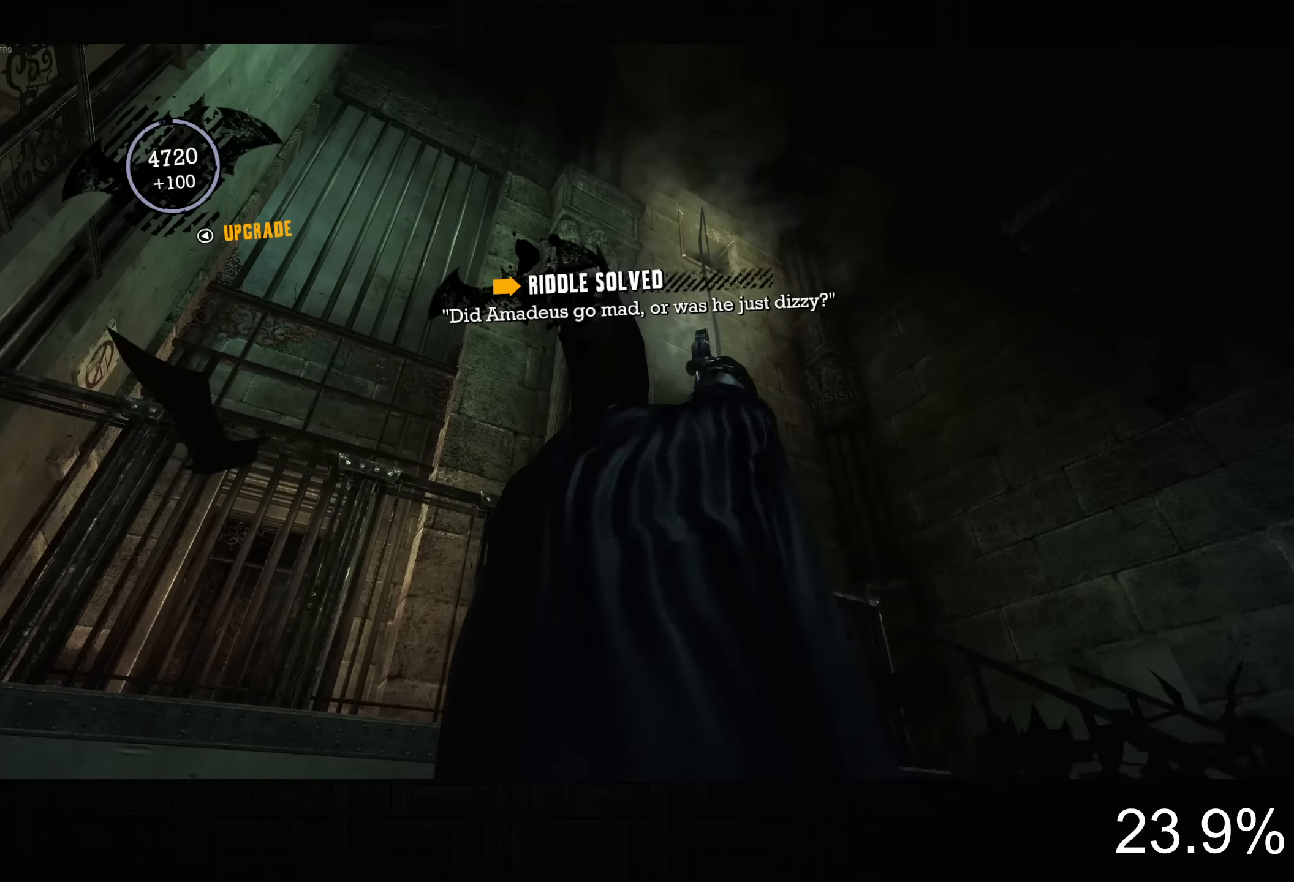
{"buttons": ["CROSS"], "left_stick": "up", "right_stick": "down", "button_events": []}
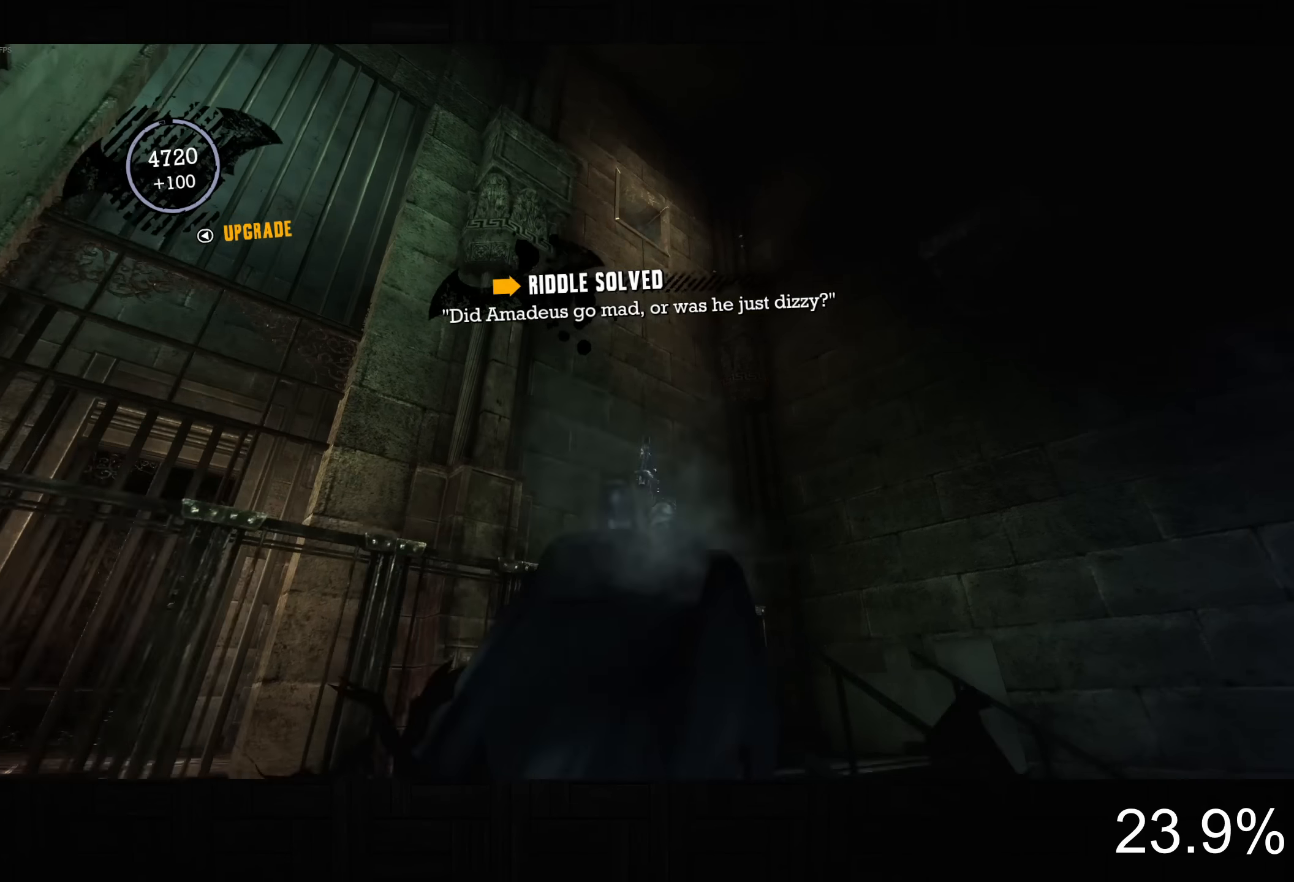
{"buttons": ["CROSS"], "left_stick": "up", "right_stick": "down-left", "button_events": []}
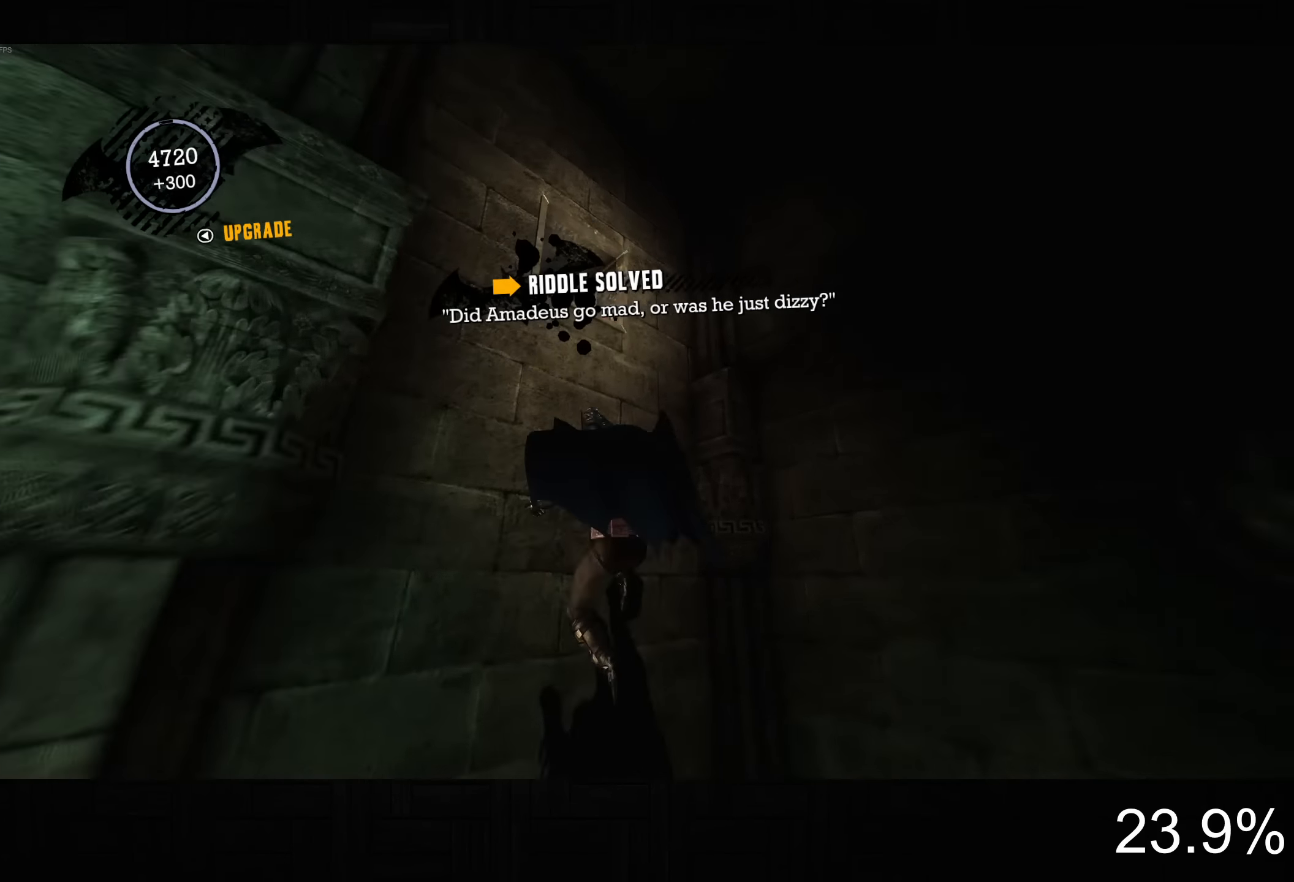
{"buttons": ["CROSS"], "left_stick": "up", "right_stick": "down-left", "button_events": []}
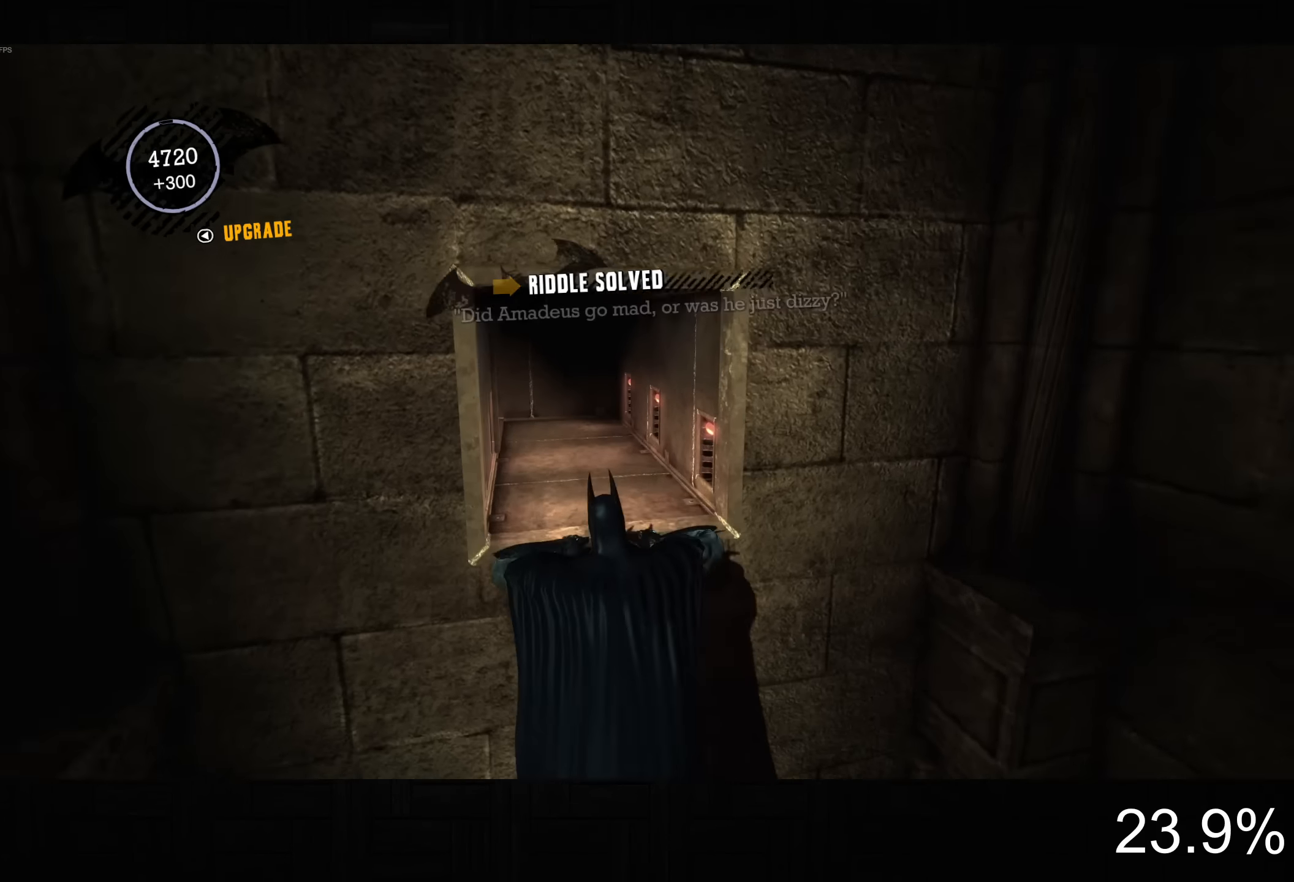
{"buttons": ["CROSS"], "left_stick": "up", "right_stick": "down-left", "button_events": []}
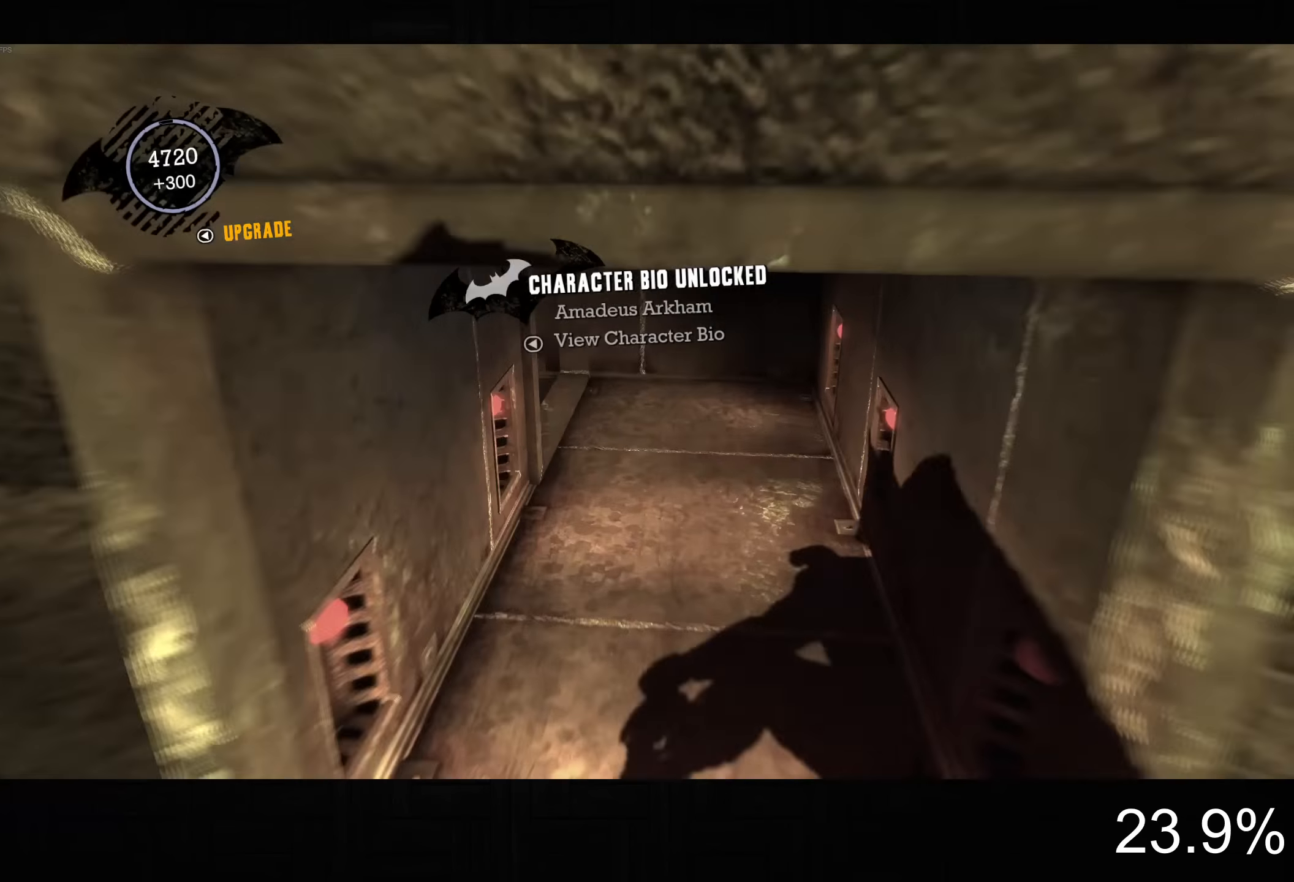
{"buttons": ["CROSS"], "left_stick": "up-right", "right_stick": "left", "button_events": []}
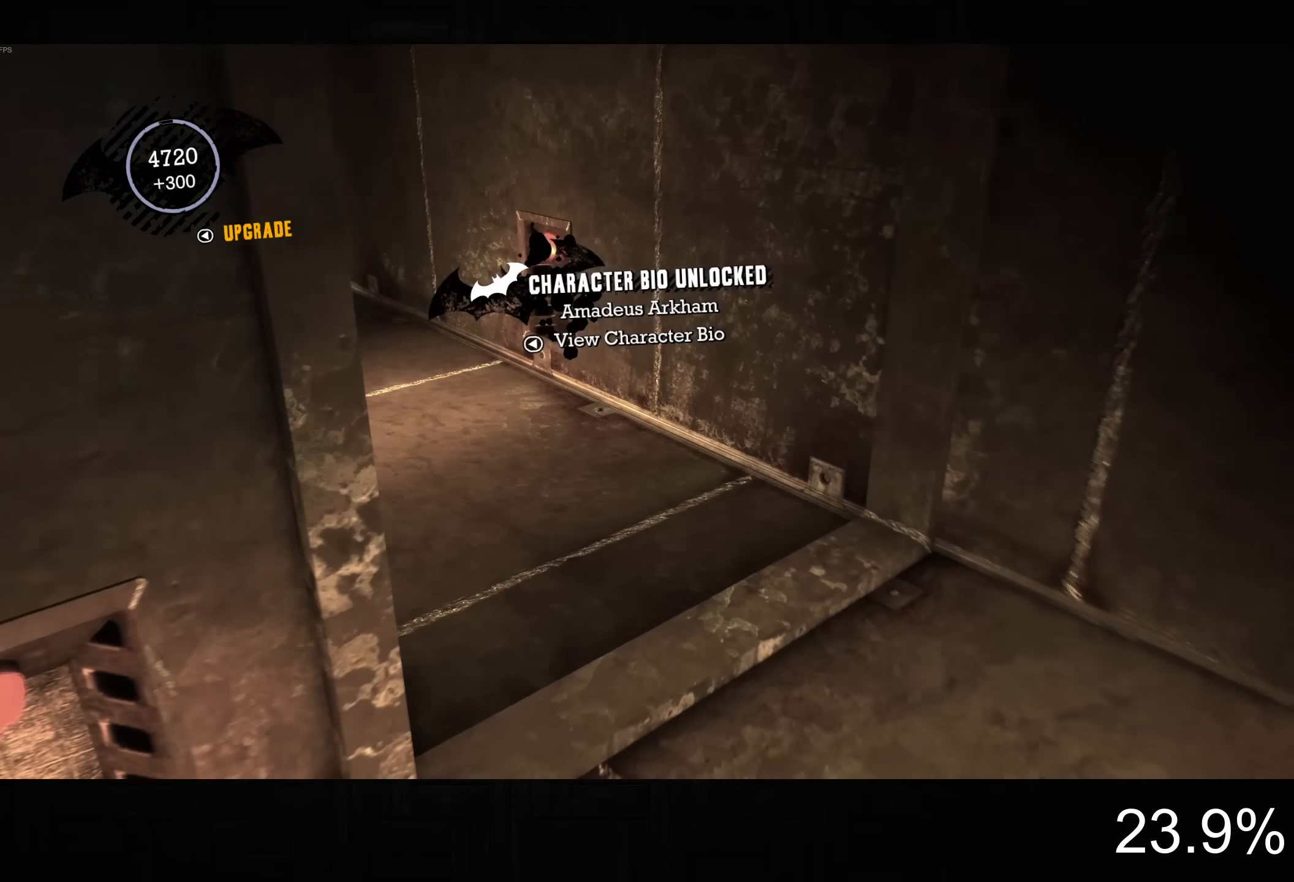
{"buttons": [], "left_stick": "up-left", "right_stick": "left", "button_events": [[250, "CROSS", "up"]]}
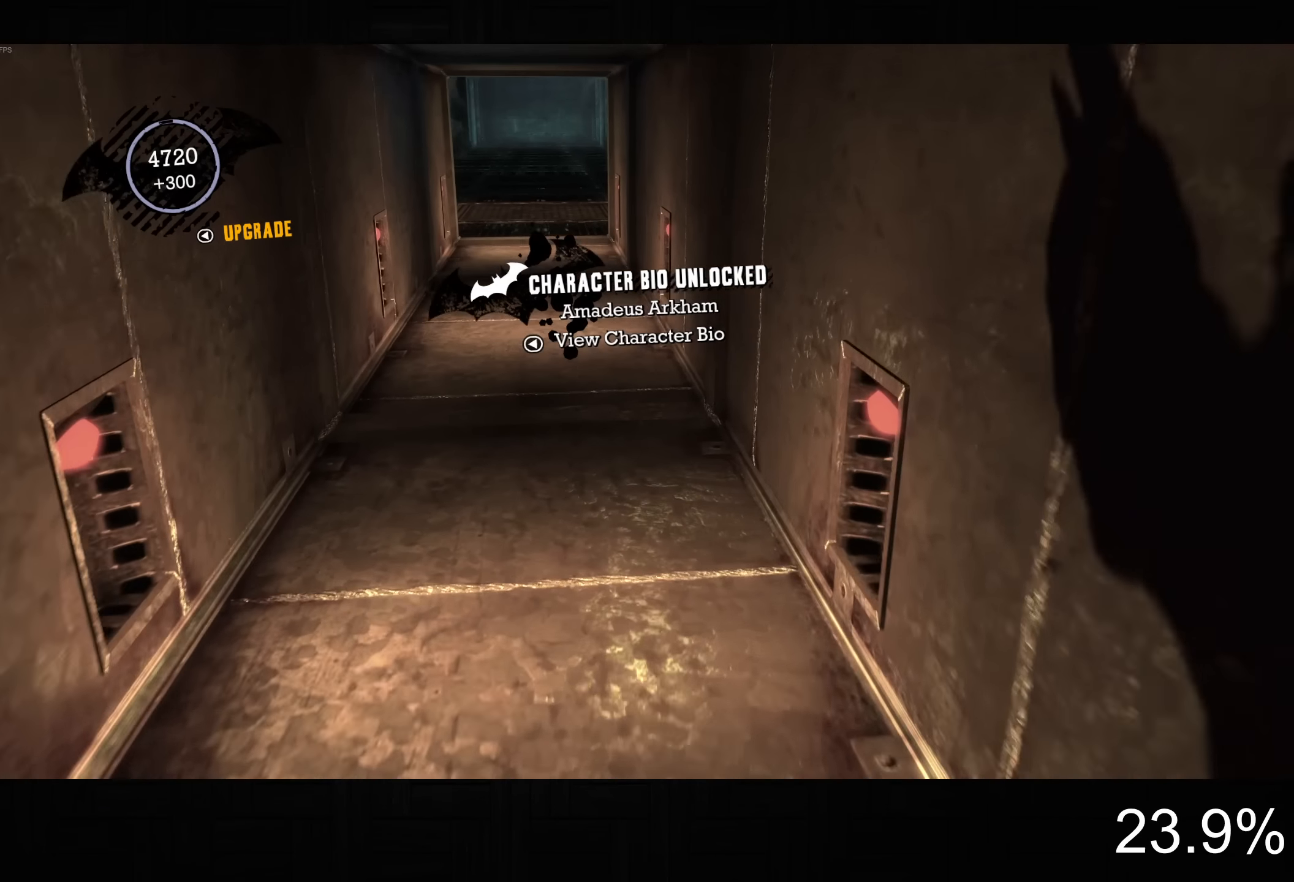
{"buttons": [], "left_stick": "up", "right_stick": "center", "button_events": []}
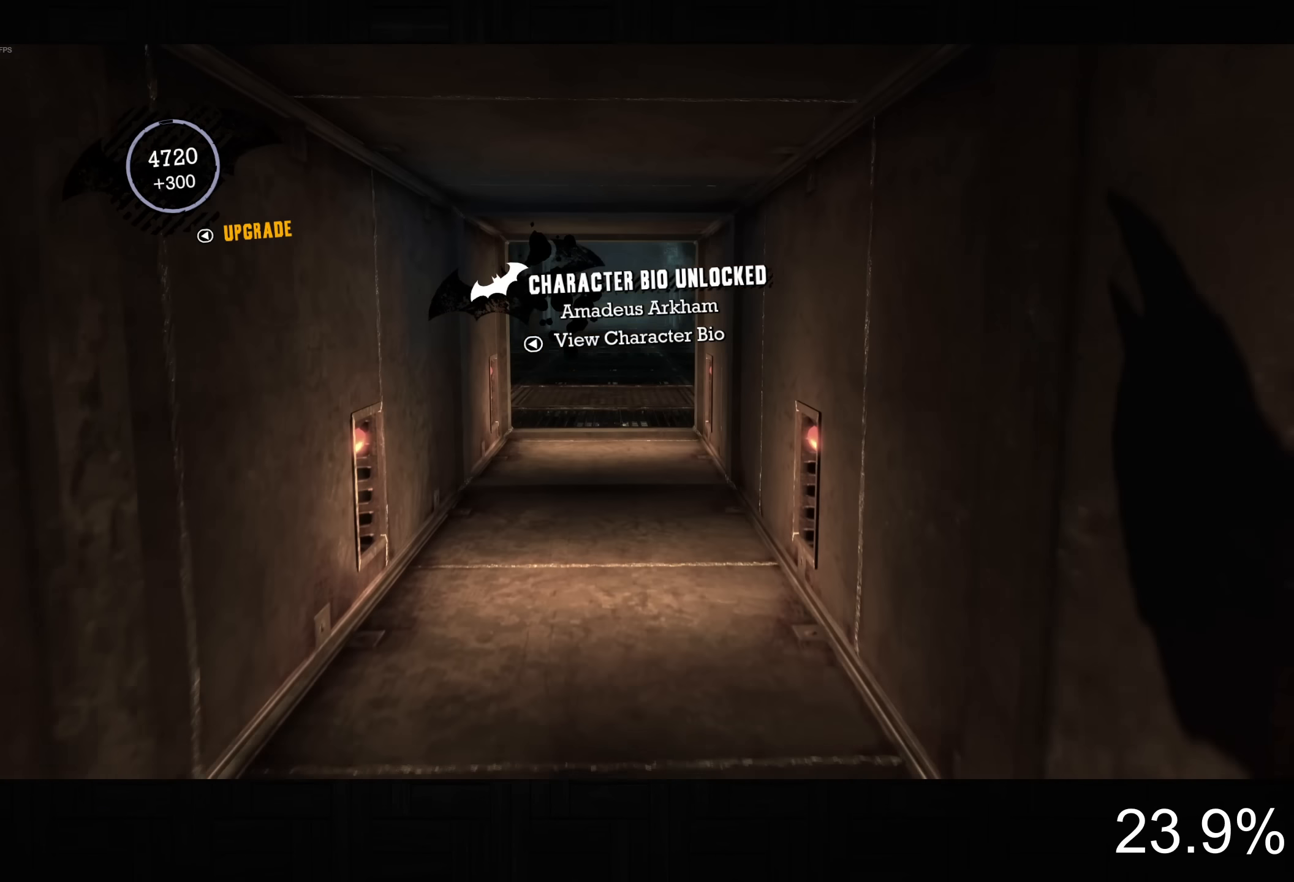
{"buttons": [], "left_stick": "up", "right_stick": "center", "button_events": []}
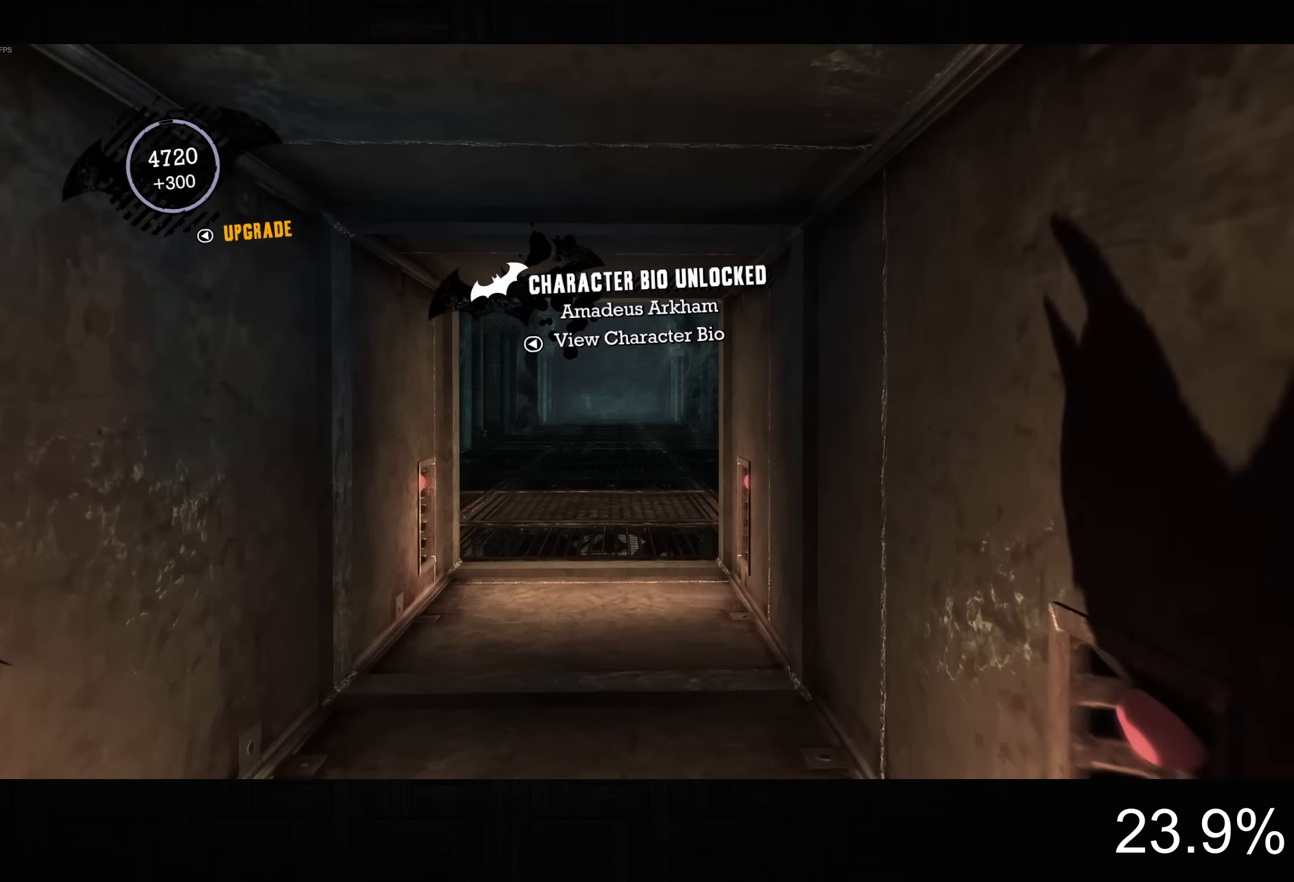
{"buttons": [], "left_stick": "up", "right_stick": "down", "button_events": []}